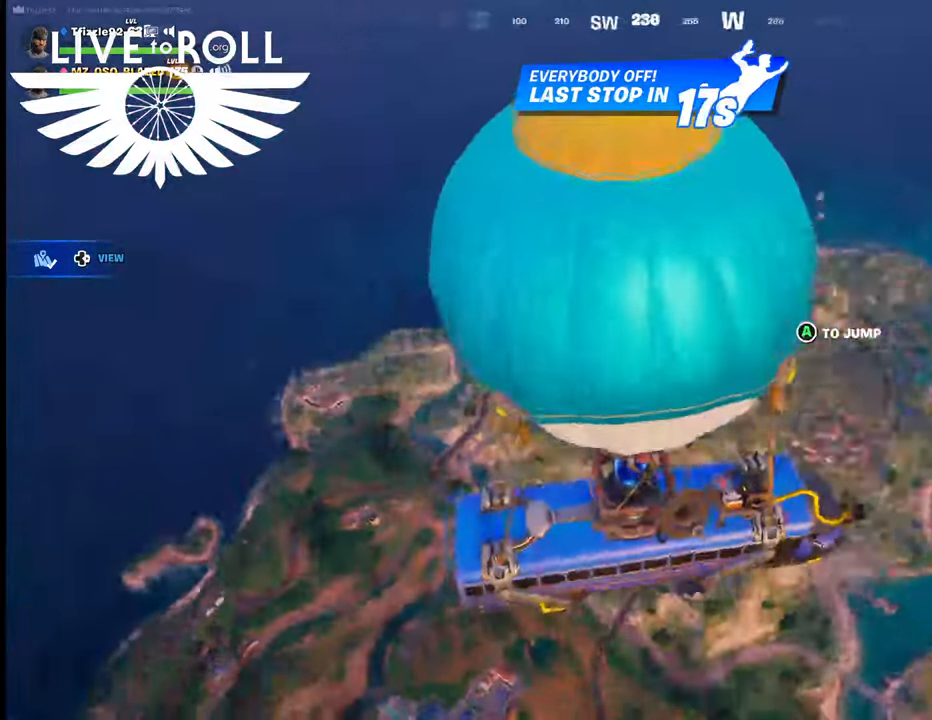
Gameplay with a controller (Xbox layout); each line is a JSON object with the inputs held at the frame after it. "events" lists button and stick changes between this image and that frame as [ms after this image, input, new state], when the widget could be followed in between.
{"buttons": [], "left_stick": "center", "right_stick": "center", "events": [[234, "right_stick", "up-left"], [467, "right_stick", "center"]]}
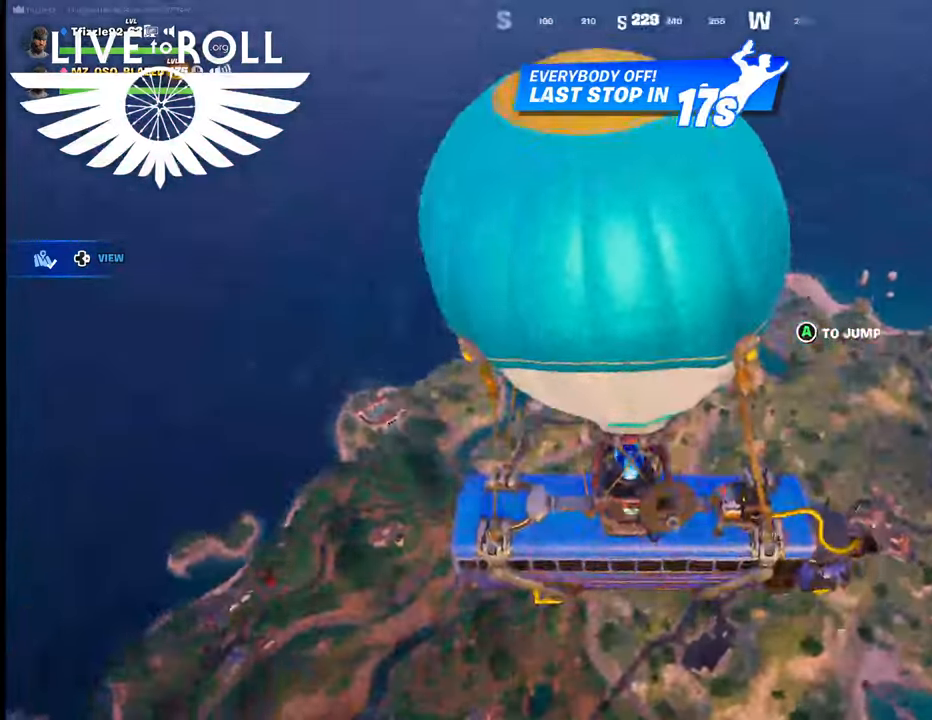
{"buttons": [], "left_stick": "center", "right_stick": "center", "events": [[100, "SELECT", "down"], [234, "SELECT", "up"]]}
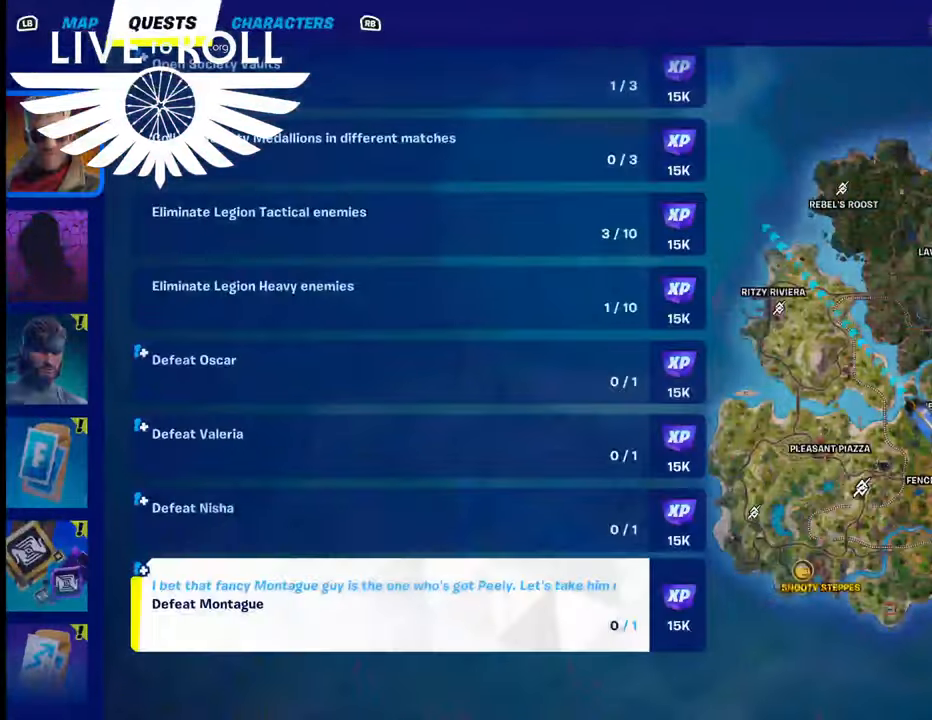
{"buttons": [], "left_stick": "center", "right_stick": "right", "events": [[167, "right_stick", "right"]]}
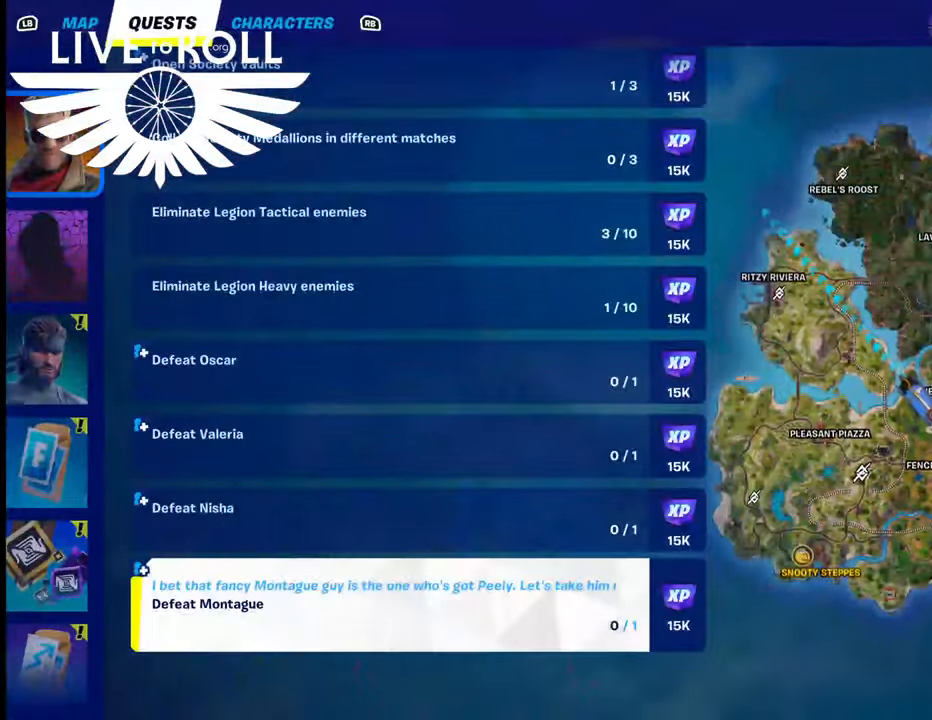
{"buttons": [], "left_stick": "center", "right_stick": "center", "events": [[67, "right_stick", "center"], [234, "right_stick", "up"], [467, "right_stick", "center"]]}
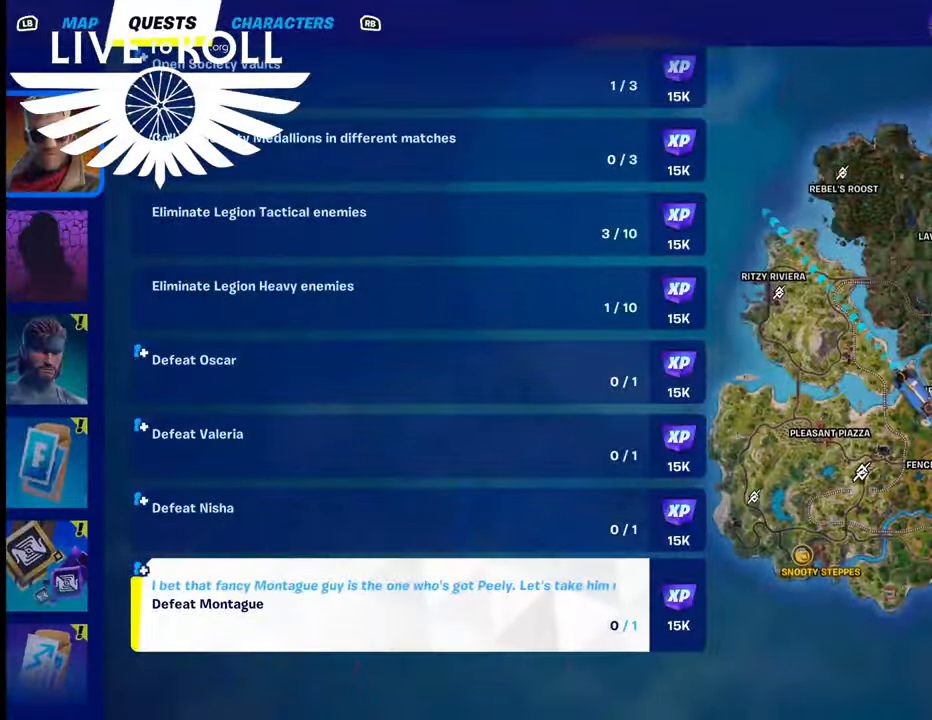
{"buttons": [], "left_stick": "up", "right_stick": "center", "events": [[367, "left_stick", "up"]]}
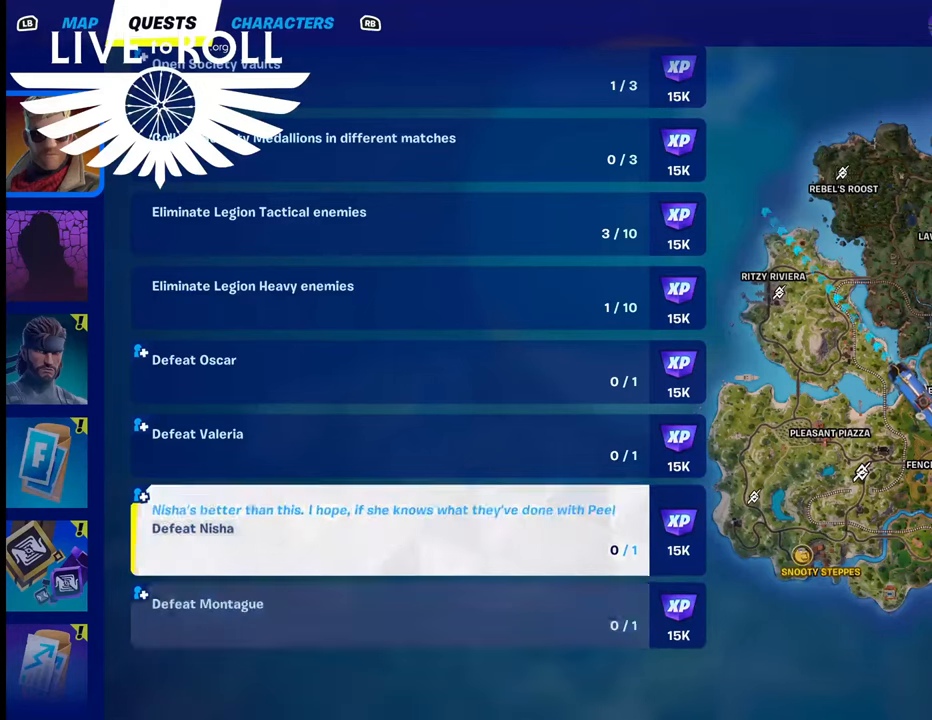
{"buttons": [], "left_stick": "center", "right_stick": "up-left", "events": [[134, "left_stick", "center"], [167, "right_stick", "up-left"]]}
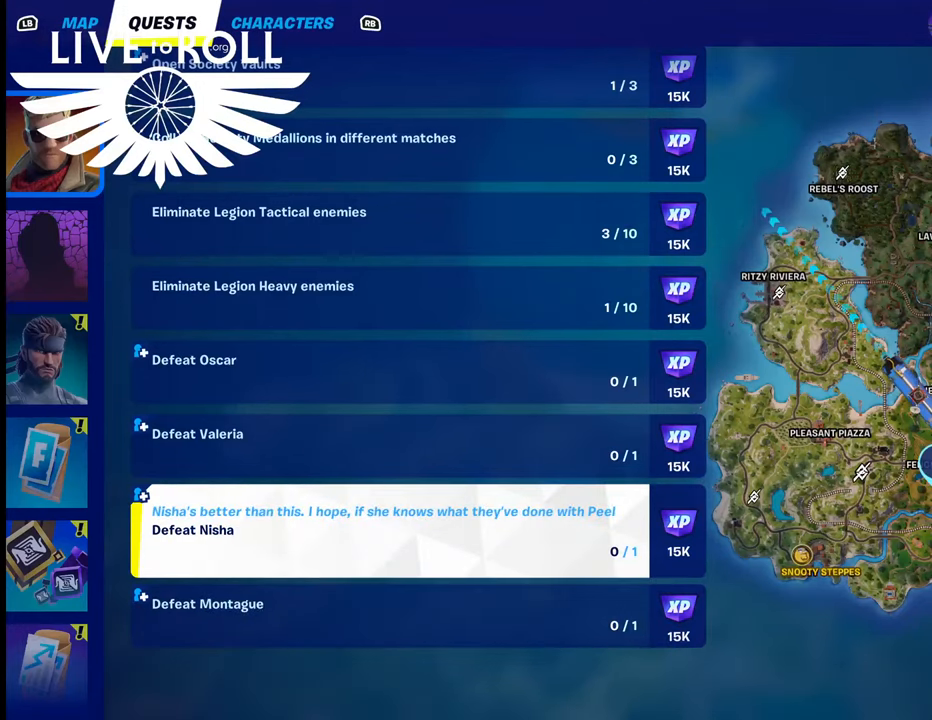
{"buttons": [], "left_stick": "center", "right_stick": "center", "events": [[234, "right_stick", "center"]]}
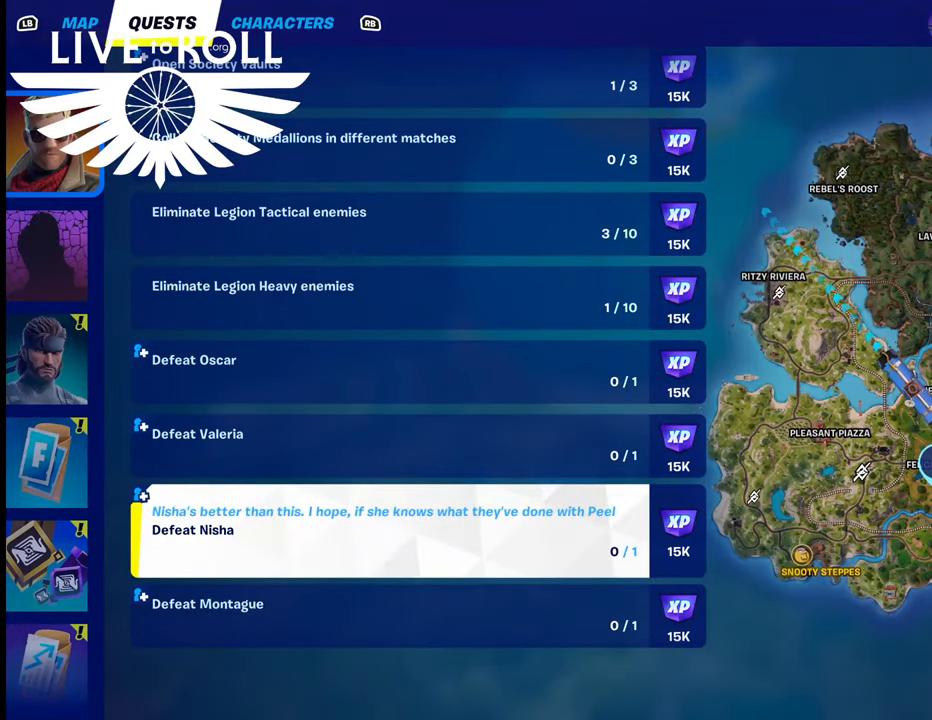
{"buttons": [], "left_stick": "center", "right_stick": "down", "events": [[100, "right_stick", "down-right"], [367, "right_stick", "down"]]}
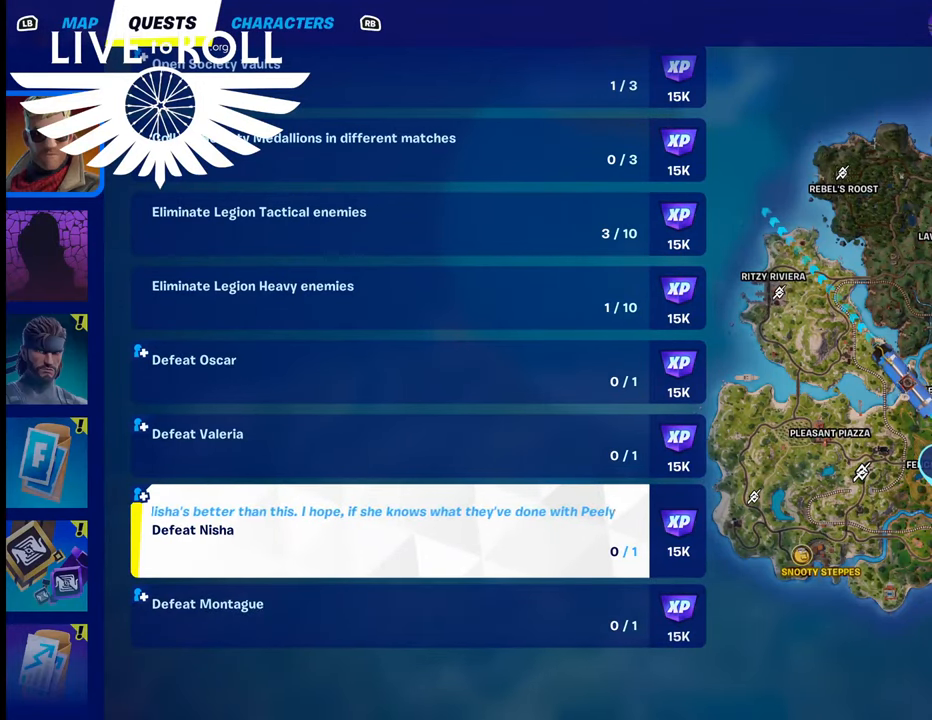
{"buttons": [], "left_stick": "center", "right_stick": "up-left", "events": [[100, "right_stick", "center"], [434, "right_stick", "up-left"]]}
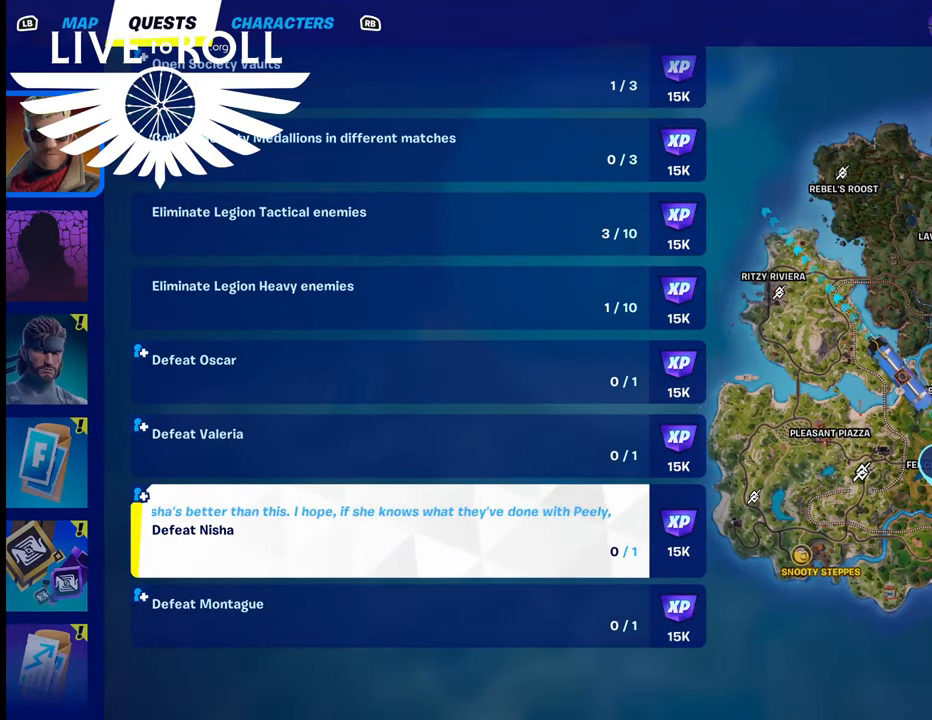
{"buttons": [], "left_stick": "center", "right_stick": "center", "events": [[100, "right_stick", "center"]]}
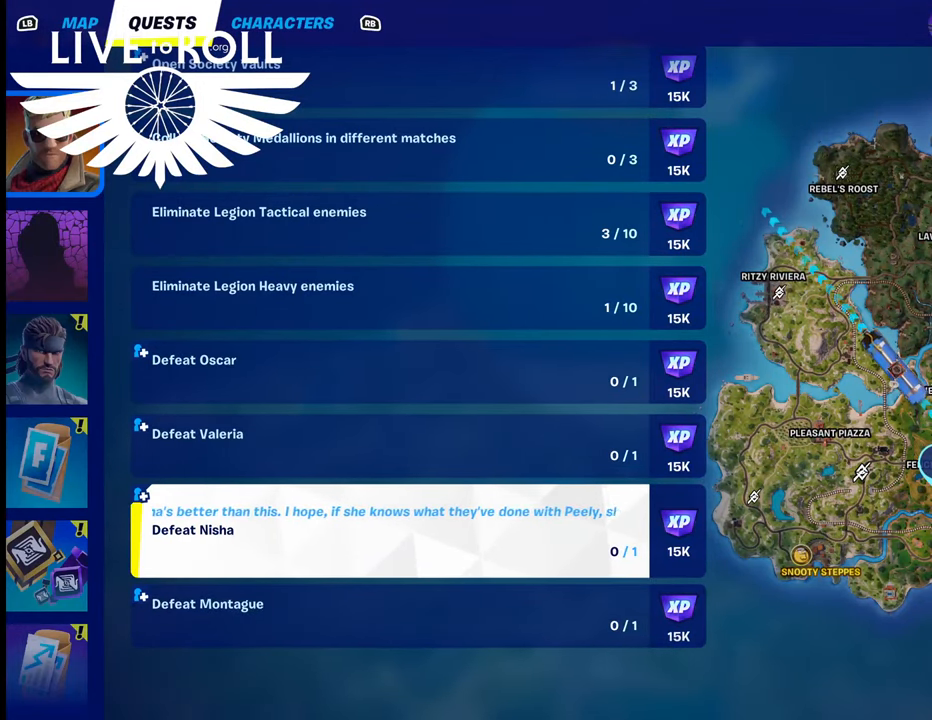
{"buttons": [], "left_stick": "down", "right_stick": "center", "events": [[134, "left_stick", "up"], [334, "left_stick", "center"], [400, "left_stick", "down"]]}
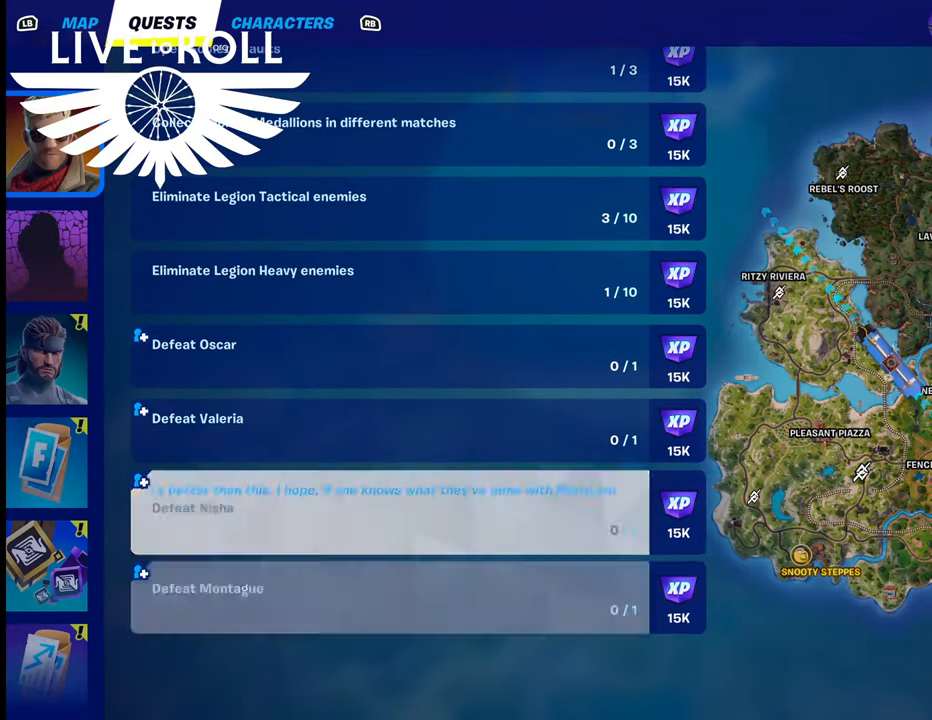
{"buttons": [], "left_stick": "center", "right_stick": "center", "events": [[167, "left_stick", "center"]]}
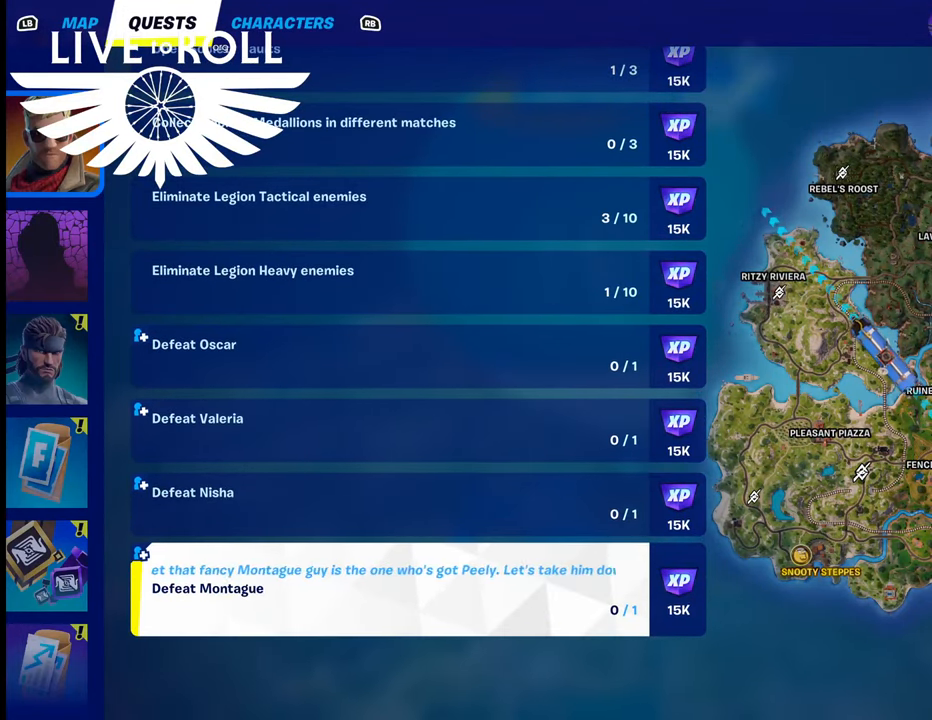
{"buttons": [], "left_stick": "center", "right_stick": "center", "events": []}
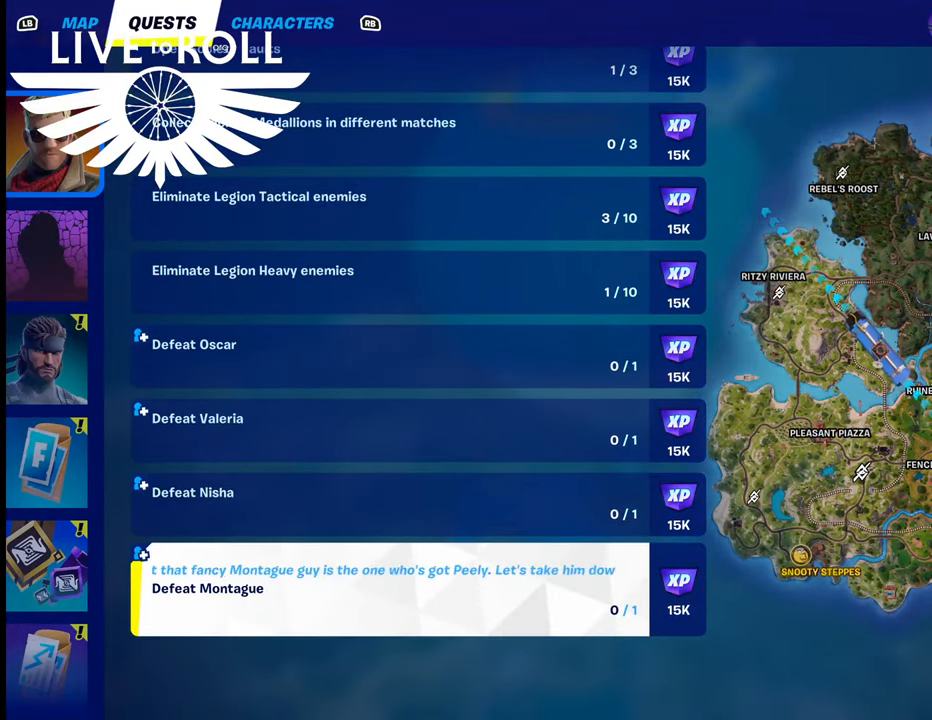
{"buttons": [], "left_stick": "up", "right_stick": "center", "events": [[200, "left_stick", "up"], [400, "left_stick", "center"], [500, "left_stick", "up"]]}
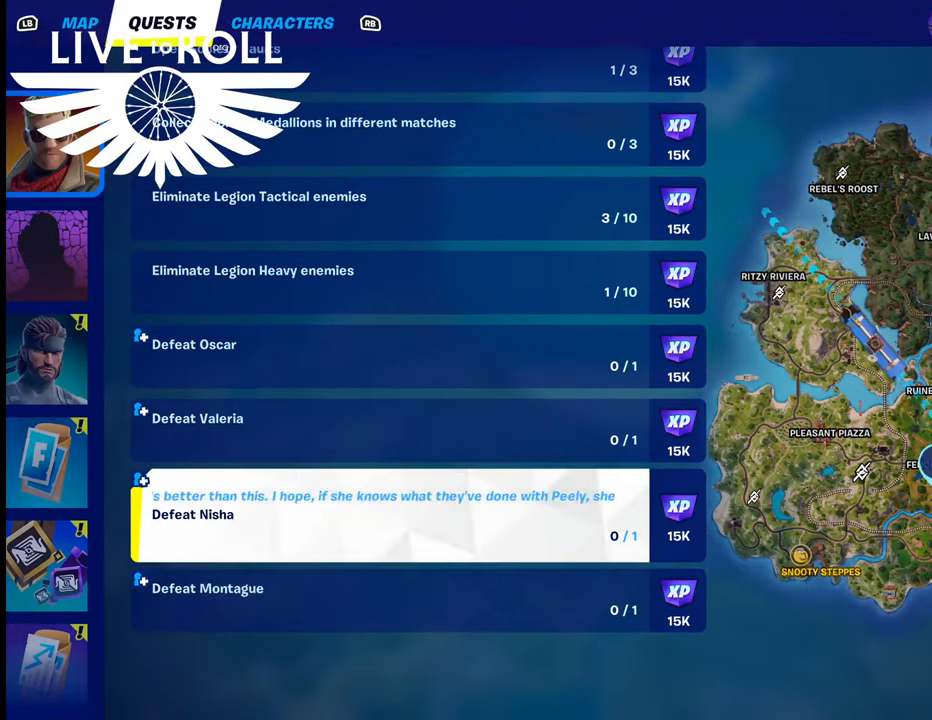
{"buttons": [], "left_stick": "center", "right_stick": "center", "events": [[167, "left_stick", "center"], [300, "left_stick", "up"], [467, "left_stick", "center"]]}
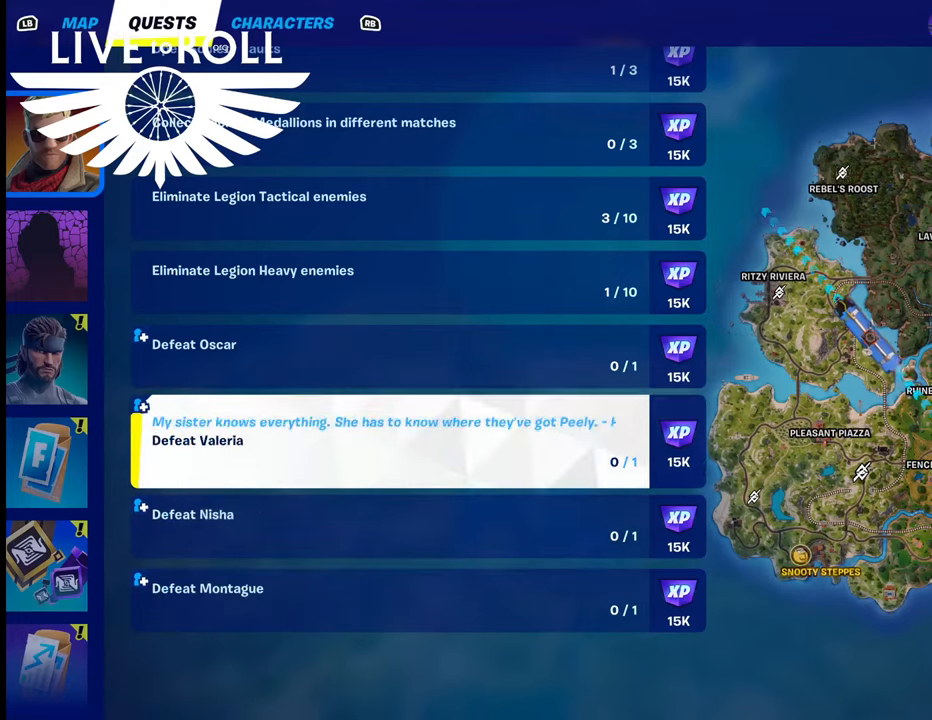
{"buttons": [], "left_stick": "up", "right_stick": "center", "events": [[67, "left_stick", "up"], [234, "left_stick", "center"], [367, "left_stick", "up"]]}
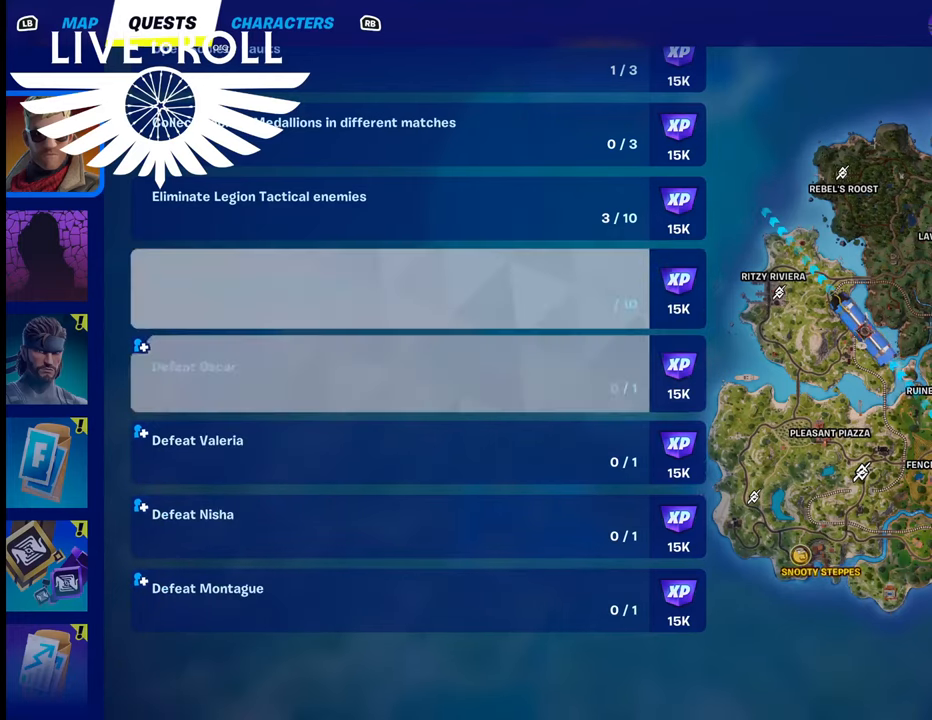
{"buttons": [], "left_stick": "center", "right_stick": "center", "events": [[34, "left_stick", "center"], [67, "right_stick", "up-left"], [200, "left_stick", "up"], [367, "left_stick", "center"], [500, "right_stick", "center"]]}
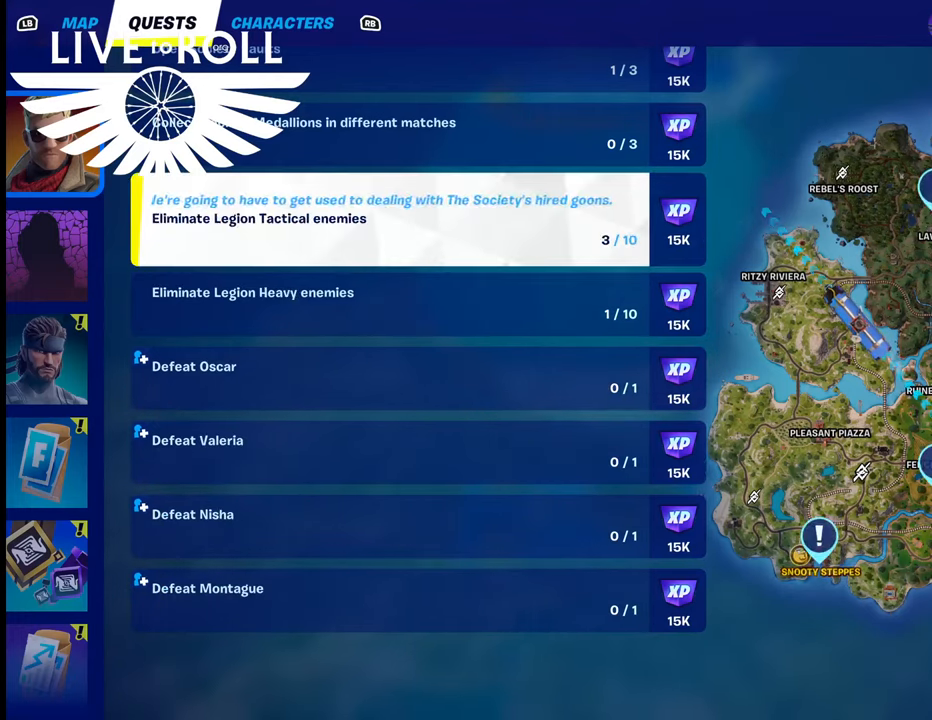
{"buttons": [], "left_stick": "center", "right_stick": "center", "events": [[134, "right_stick", "up"], [434, "right_stick", "center"]]}
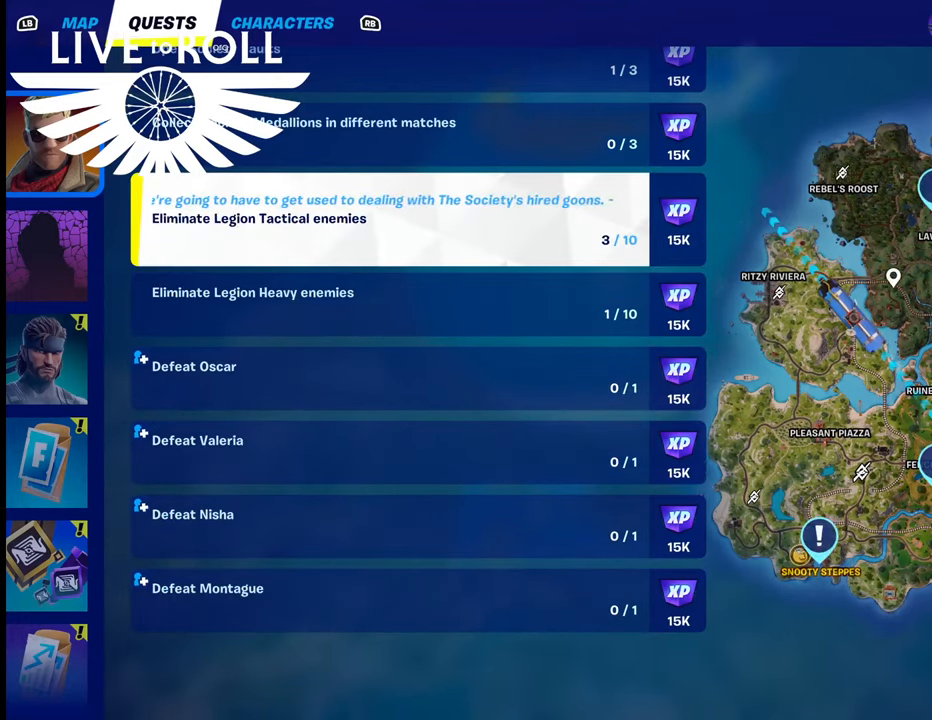
{"buttons": [], "left_stick": "center", "right_stick": "center", "events": [[134, "right_stick", "up"], [267, "right_stick", "center"]]}
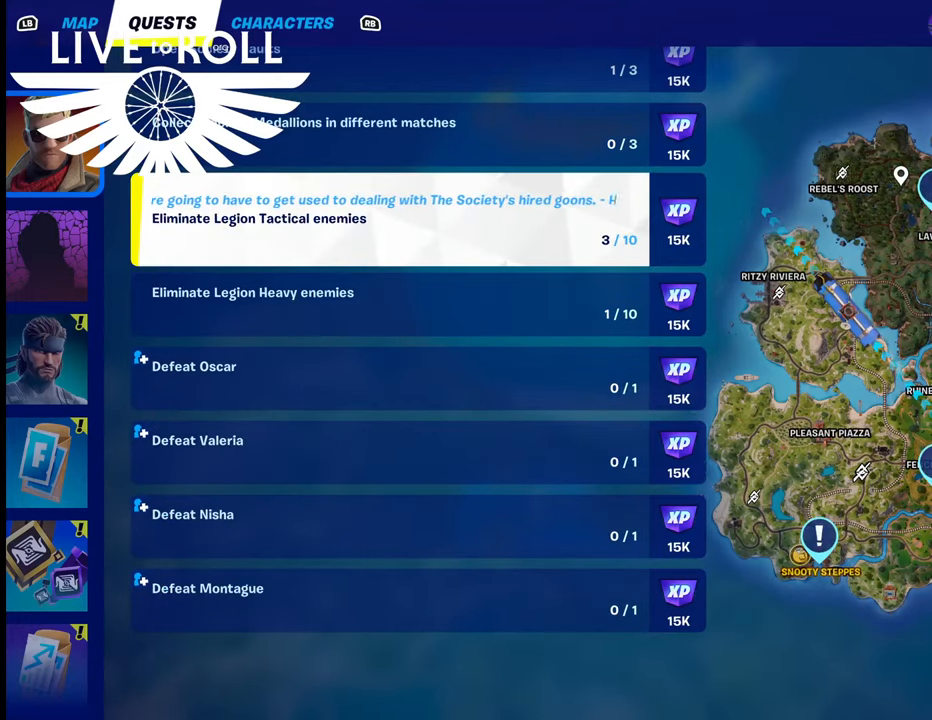
{"buttons": [], "left_stick": "center", "right_stick": "center", "events": [[34, "right_stick", "right"], [167, "right_stick", "center"]]}
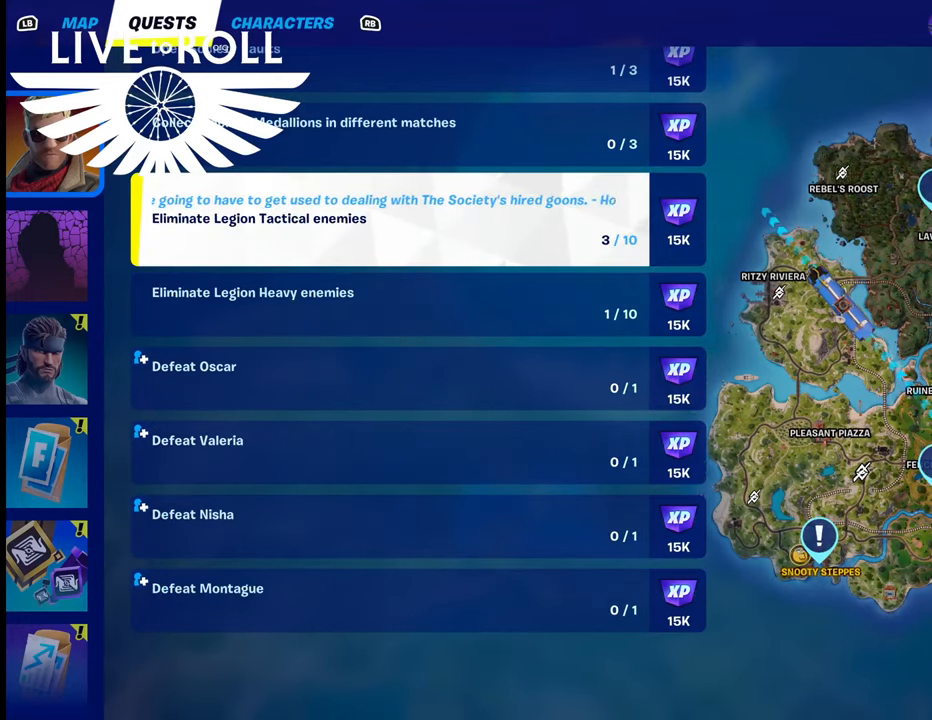
{"buttons": [], "left_stick": "center", "right_stick": "center", "events": [[34, "A", "down"], [167, "A", "up"]]}
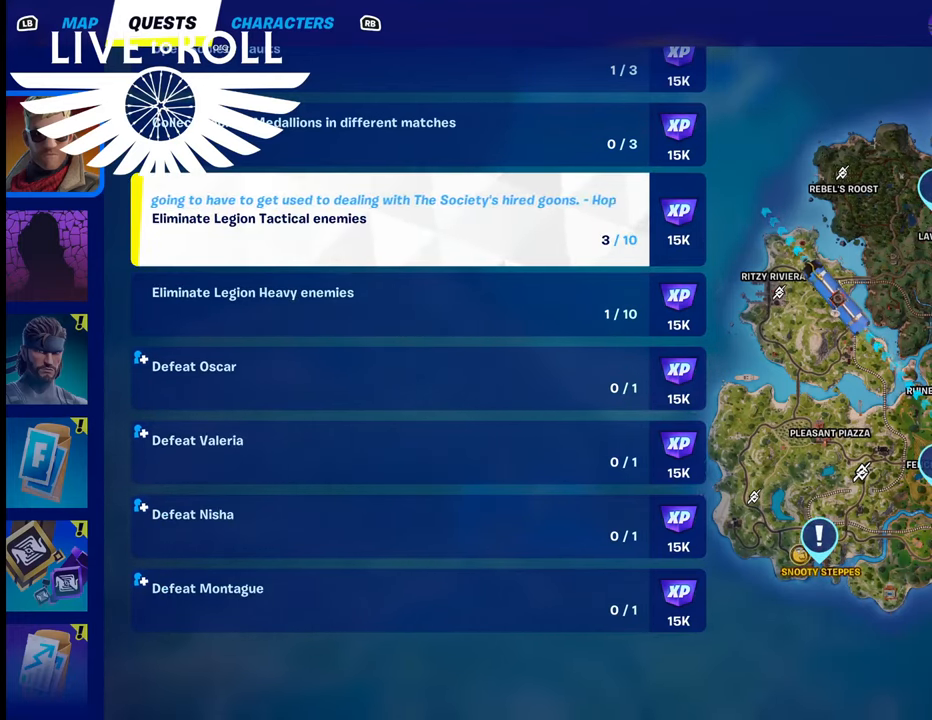
{"buttons": [], "left_stick": "center", "right_stick": "center", "events": [[400, "B", "down"], [500, "B", "up"]]}
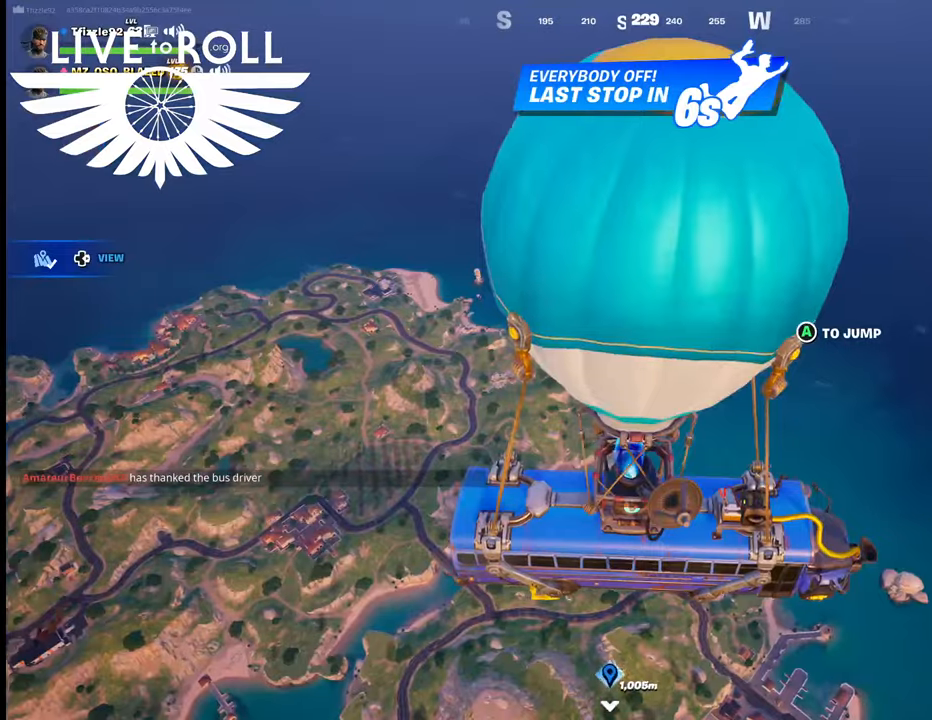
{"buttons": [], "left_stick": "center", "right_stick": "center", "events": []}
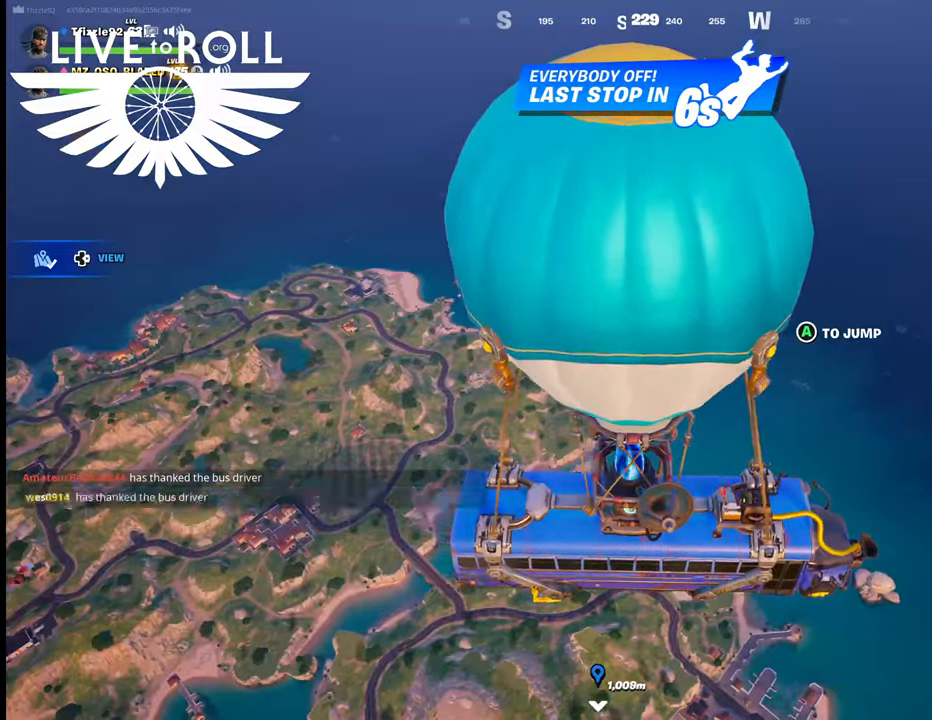
{"buttons": [], "left_stick": "center", "right_stick": "center", "events": [[34, "SELECT", "down"], [200, "SELECT", "up"]]}
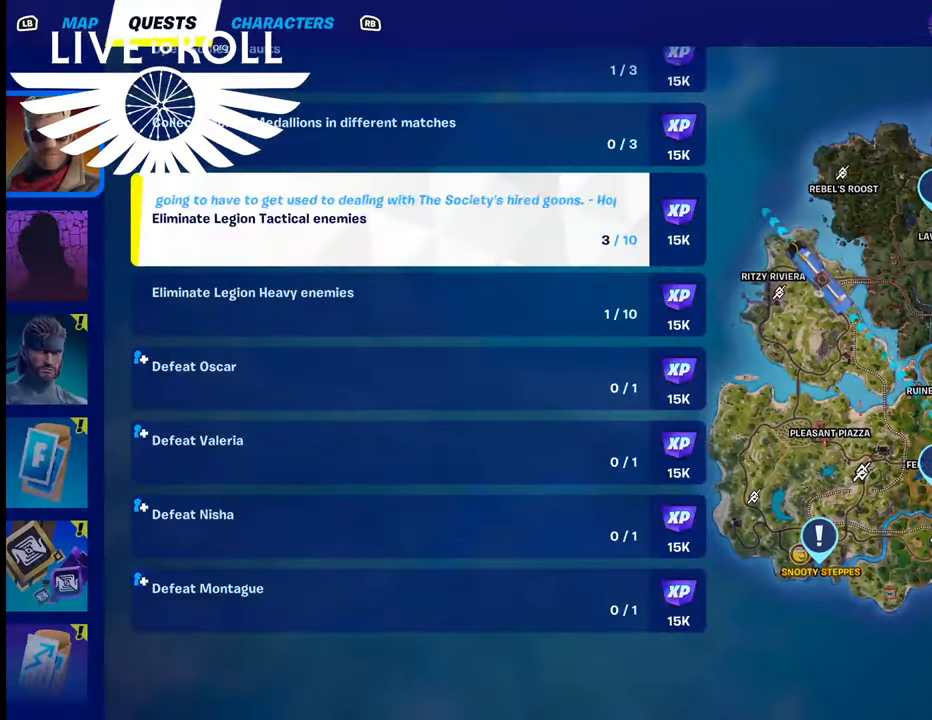
{"buttons": [], "left_stick": "center", "right_stick": "center", "events": []}
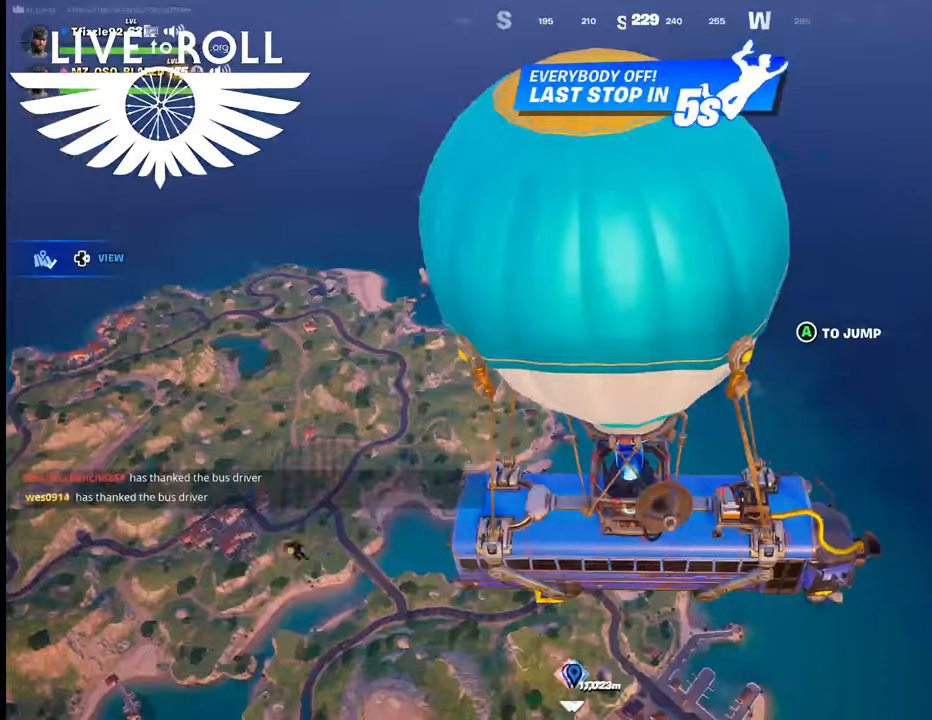
{"buttons": ["A"], "left_stick": "down-right", "right_stick": "center", "events": [[34, "SELECT", "down"], [167, "SELECT", "up"], [500, "A", "down"], [500, "left_stick", "down-right"]]}
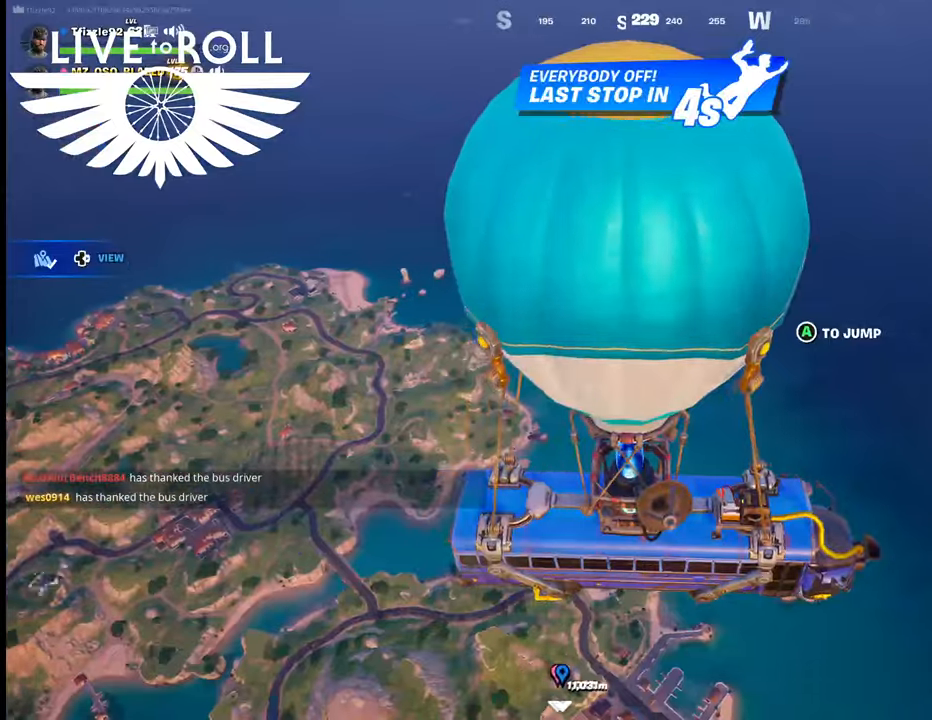
{"buttons": [], "left_stick": "down-right", "right_stick": "center", "events": [[100, "A", "up"]]}
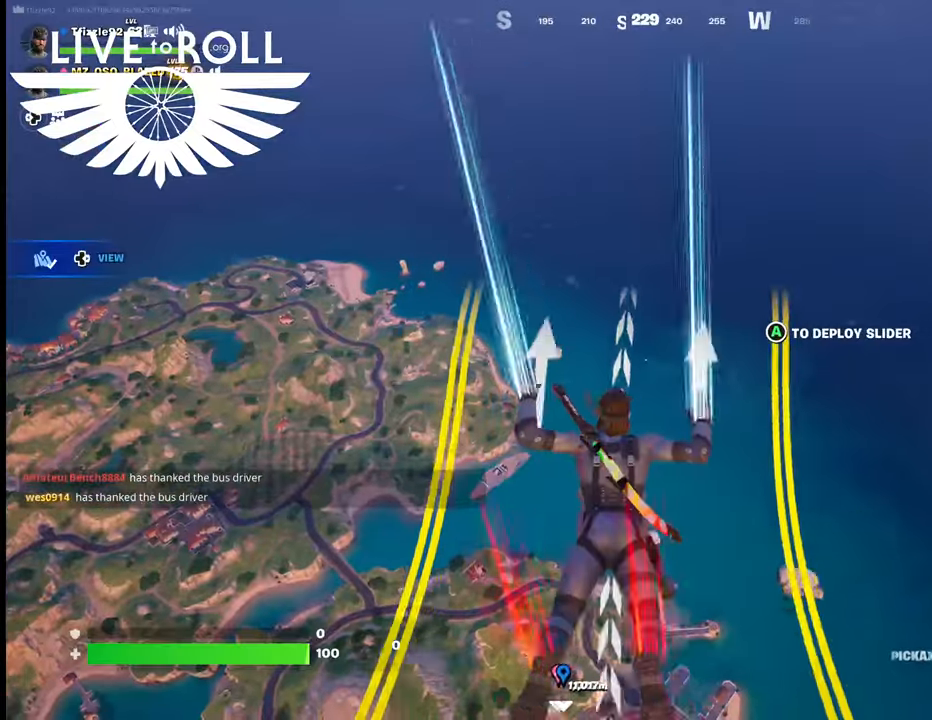
{"buttons": [], "left_stick": "up-right", "right_stick": "right", "events": [[100, "right_stick", "right"], [267, "left_stick", "right"], [367, "left_stick", "up-right"]]}
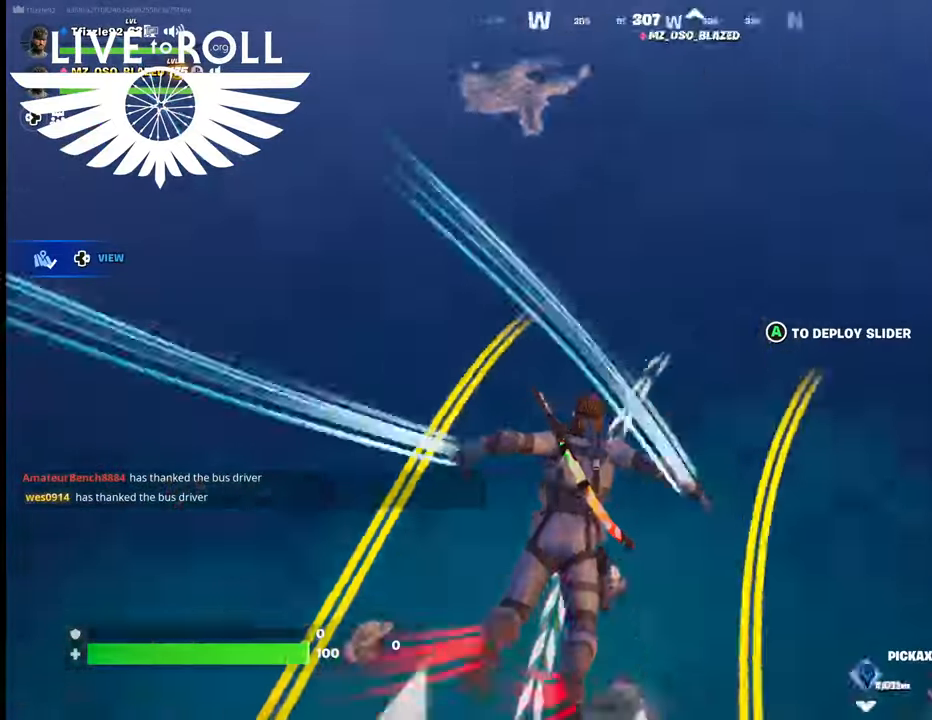
{"buttons": [], "left_stick": "up", "right_stick": "right", "events": [[267, "left_stick", "up"]]}